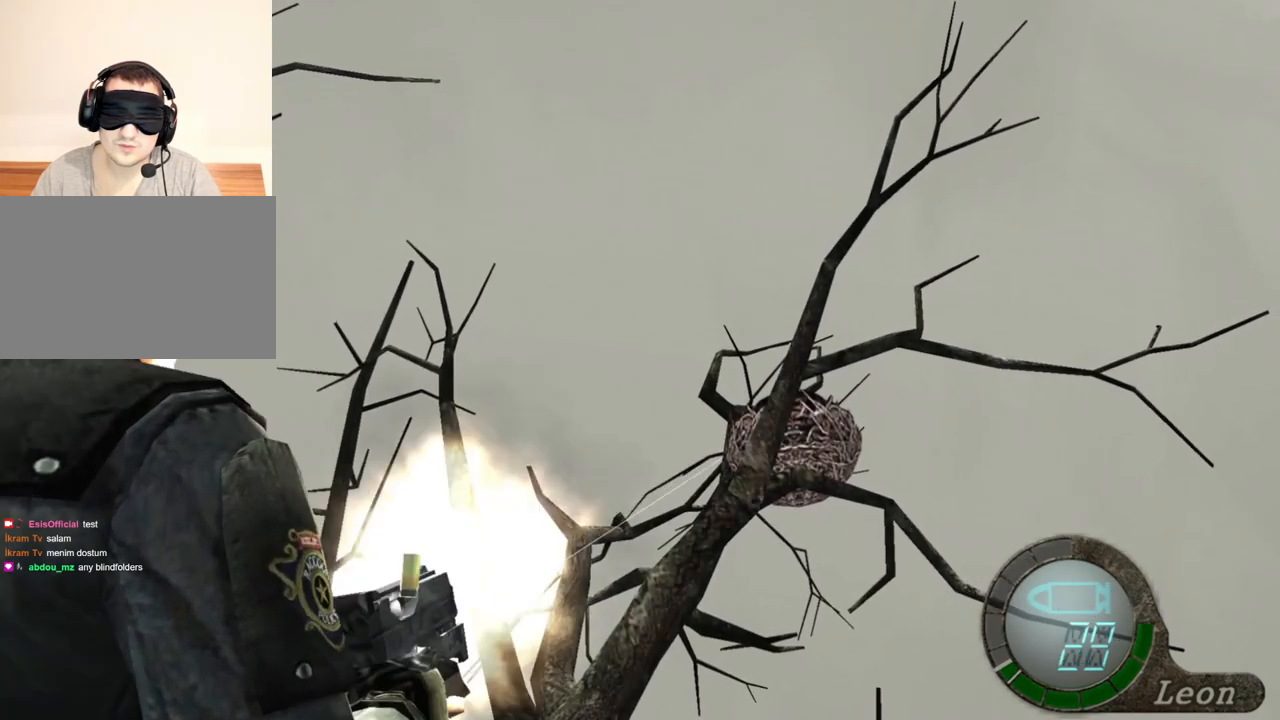
Gameplay with keyboard and mouse; each line is a JSON object with the keys and mouse buttons held at the frame after it. "events" lists presses ("down") and releases ("up") of "1", "2", "3", "4", "5", "a", "alt", "b", "c", "ctrl", "d", "e", "f", "g", "q", "r", "s", "shift", "space", "t", "tab", "tilde", "v", "w", "x", "z", "mouse_left", "mouse_wheel", "mouse_right", "mouse_mb4" and "mouse_mb5" between this image and that frame as [ms after this image, input, new state], when the widget could be followed in between. "mouse_left", "mouse_wheel", "mouse_right", "mouse_mb4", "mouse_mb5" = the "left", "wheel", "right", "mb4", "mb5" buttons of the "mouse" list. No other keys are recorded. "wheel" means that the mouse wheel is clicked or scrolled. Mouse movement is not recorded.
{"keys": [], "mouse": ["right"], "events": [[67, "mouse_left", "up"]]}
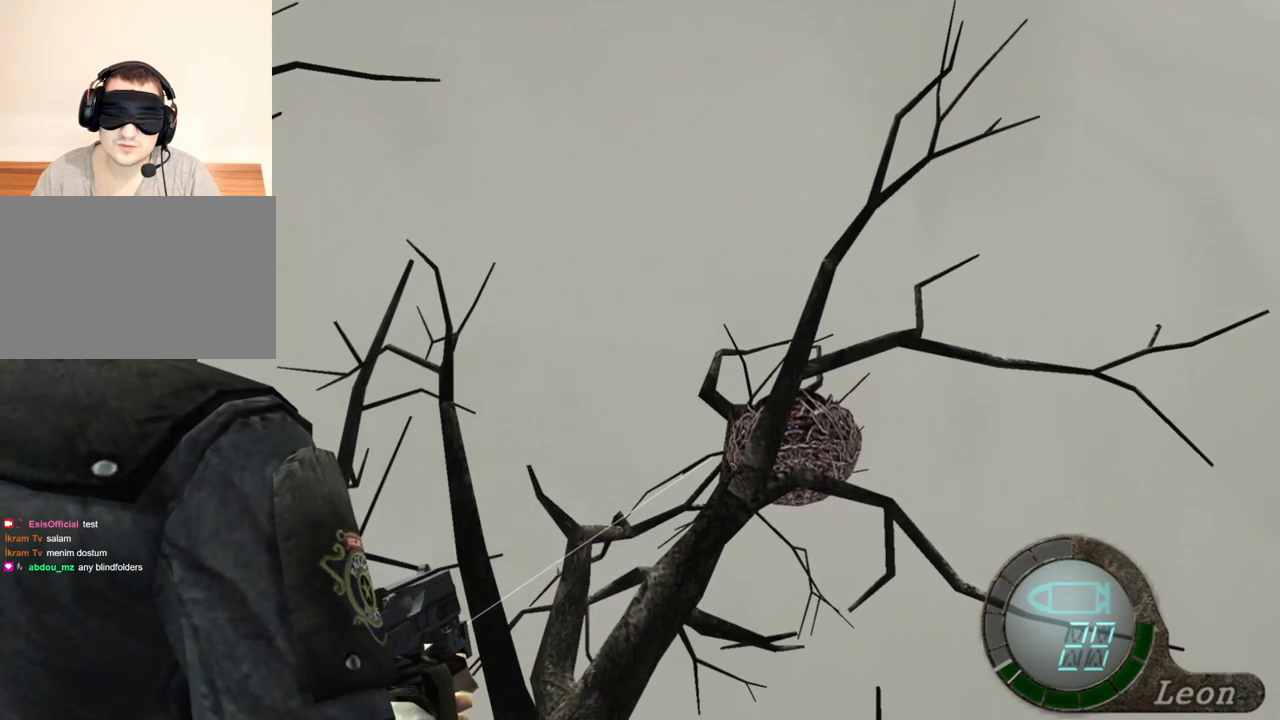
{"keys": [], "mouse": ["right"], "events": []}
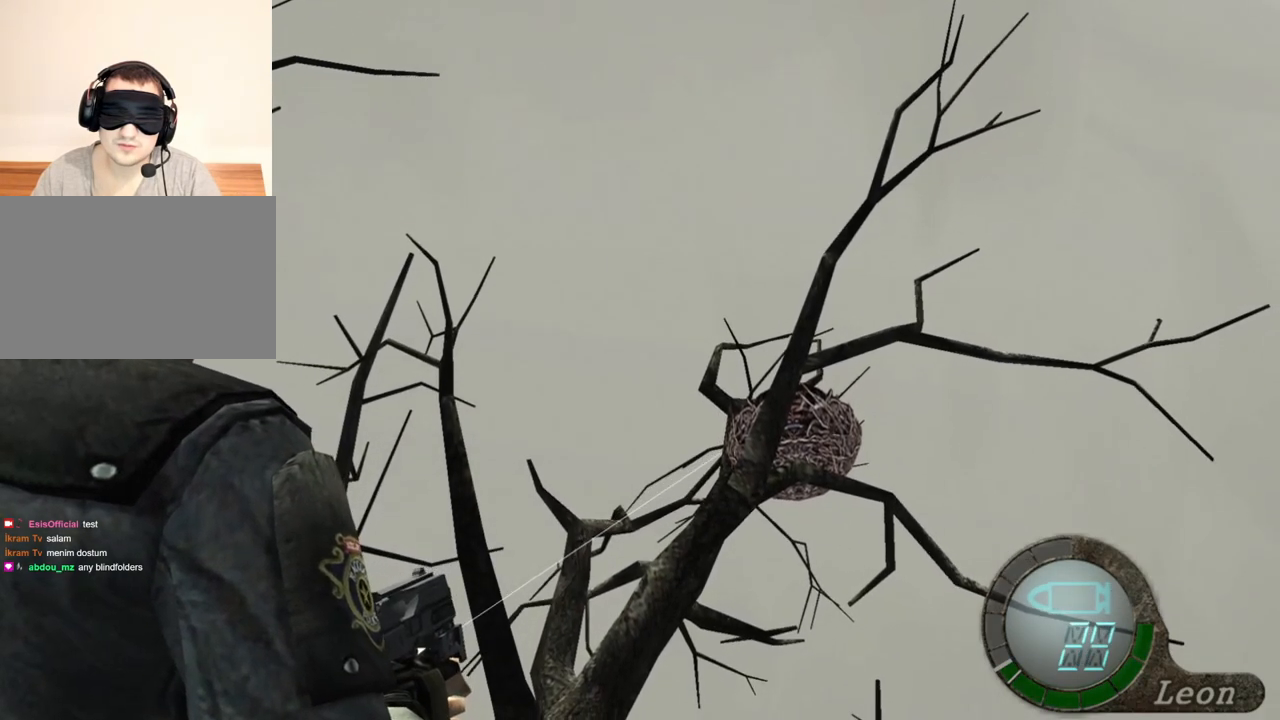
{"keys": [], "mouse": ["right"], "events": []}
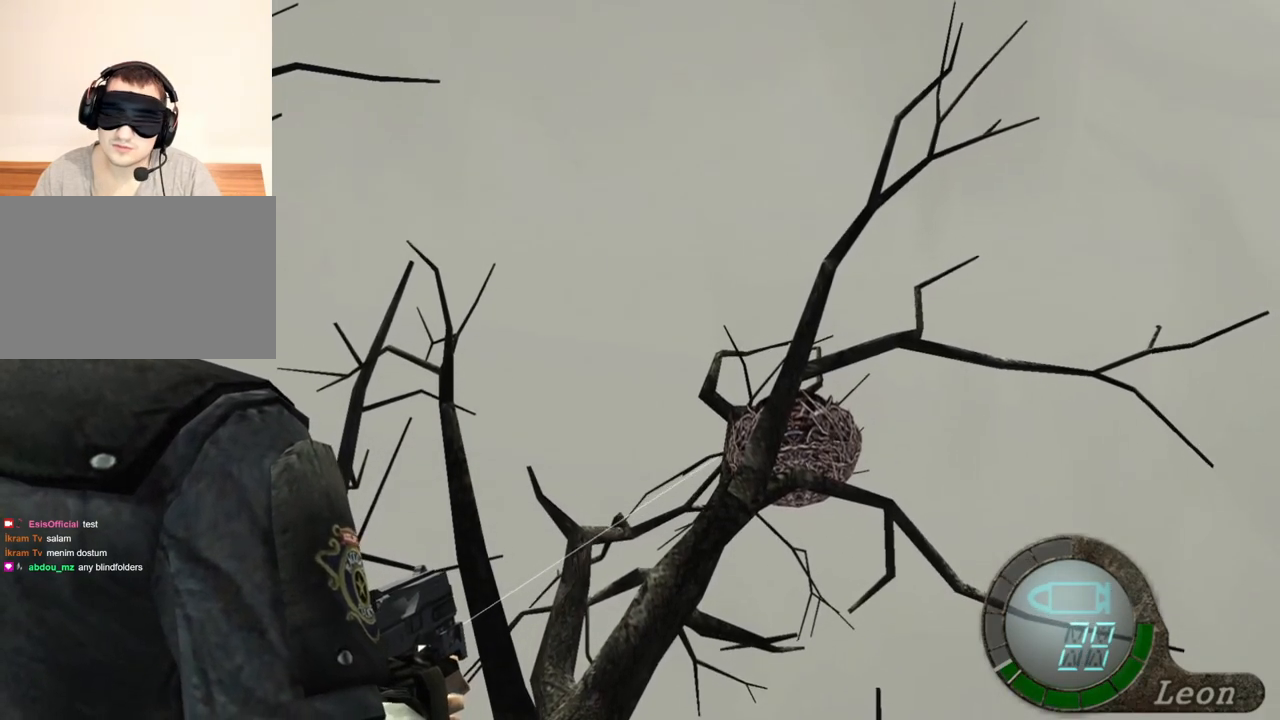
{"keys": [], "mouse": ["right"], "events": []}
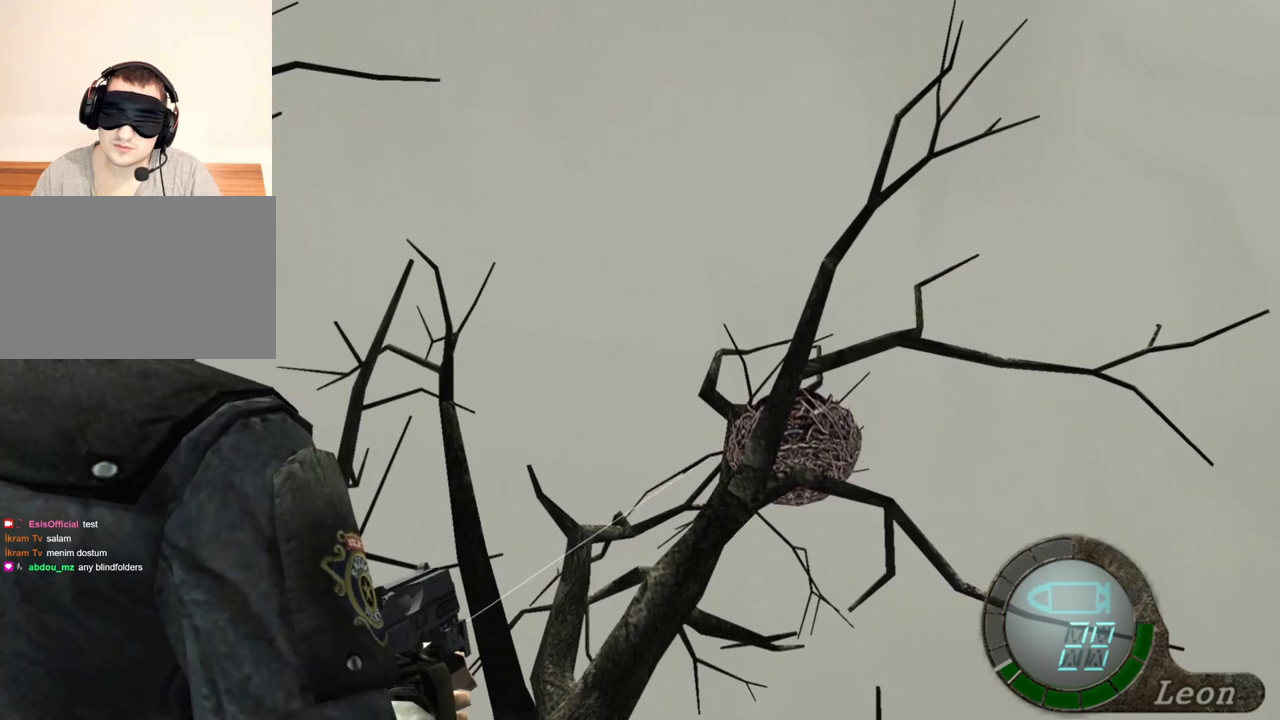
{"keys": [], "mouse": ["right"], "events": []}
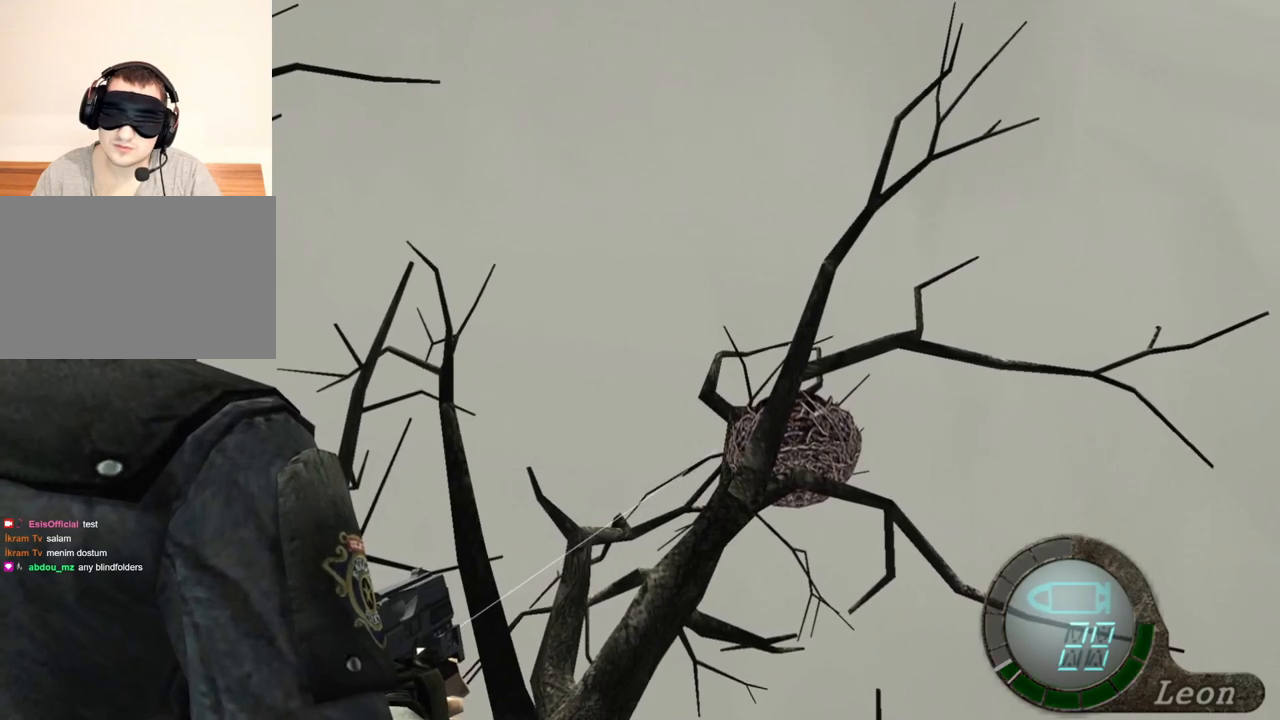
{"keys": [], "mouse": ["right"], "events": []}
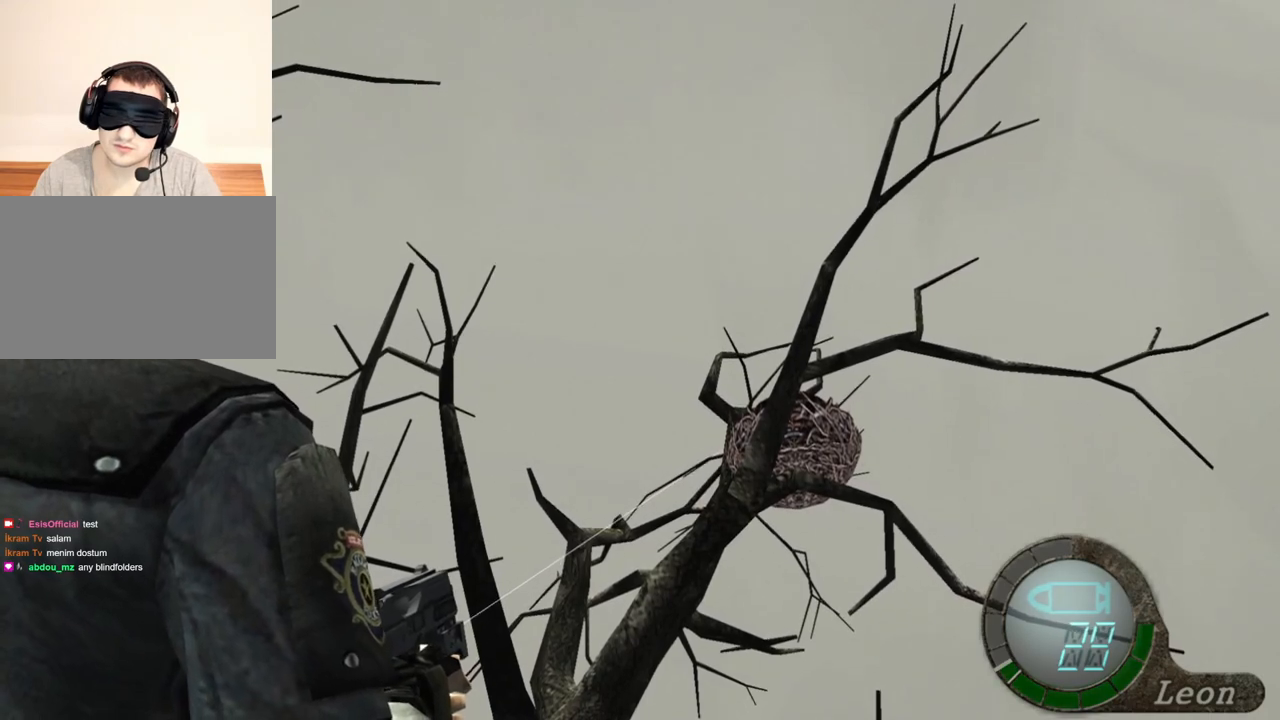
{"keys": [], "mouse": ["right"], "events": []}
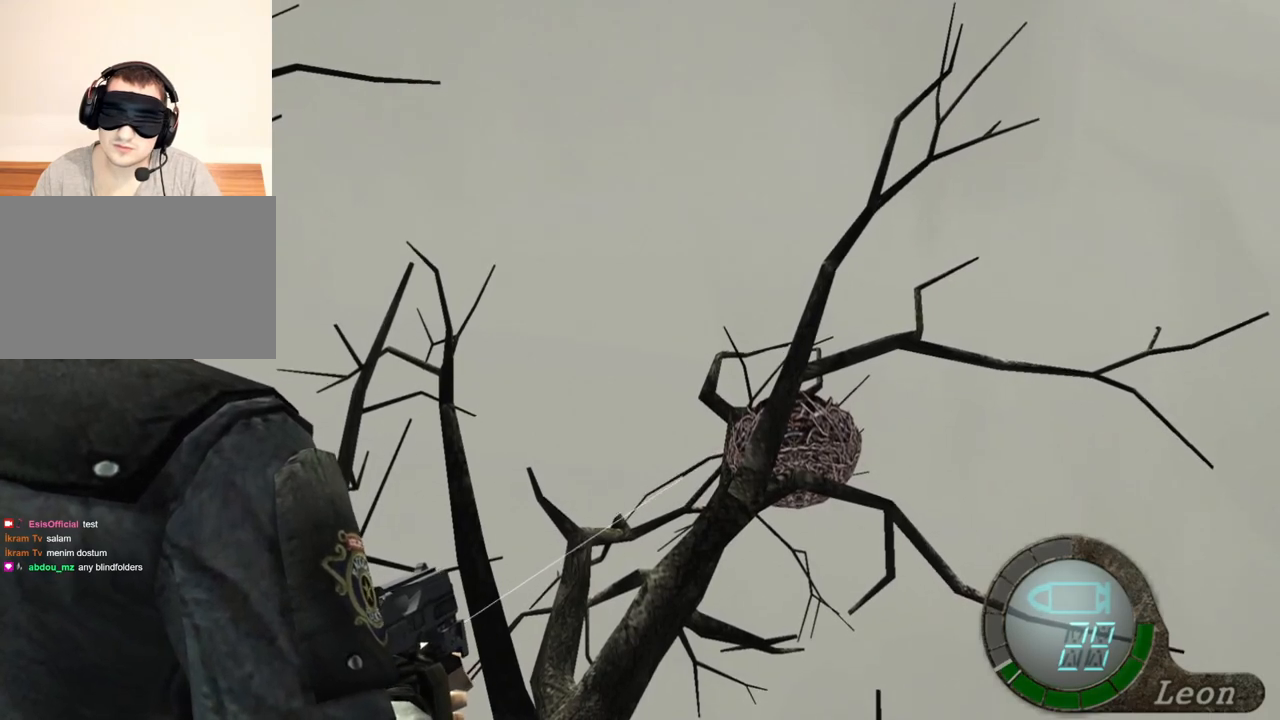
{"keys": [], "mouse": ["right"], "events": []}
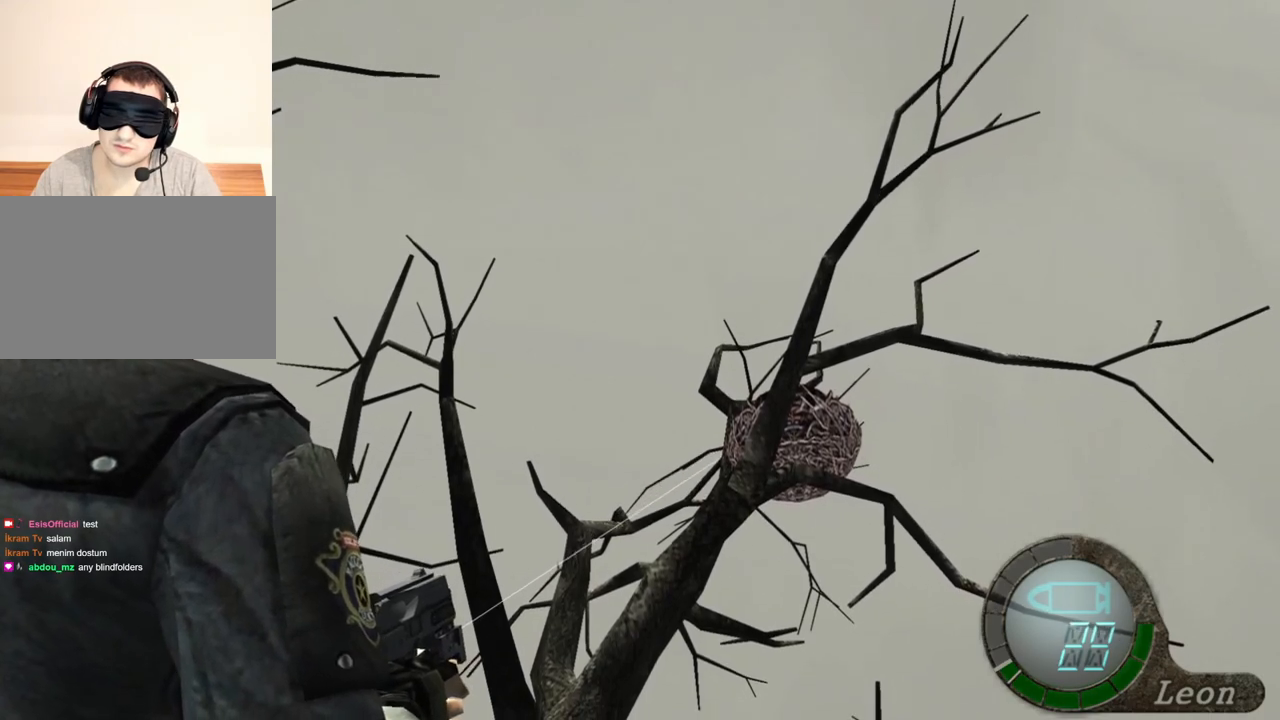
{"keys": [], "mouse": ["left", "right"], "events": [[500, "mouse_left", "down"]]}
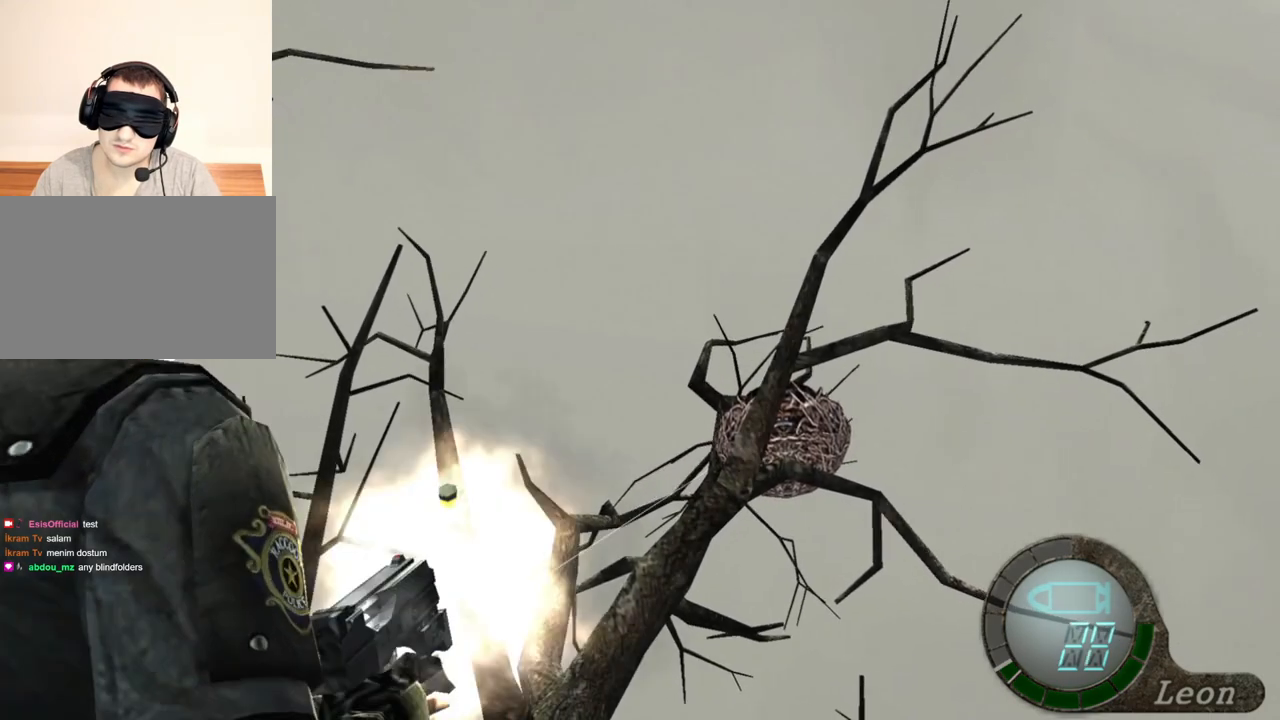
{"keys": [], "mouse": ["right"], "events": [[67, "mouse_left", "up"]]}
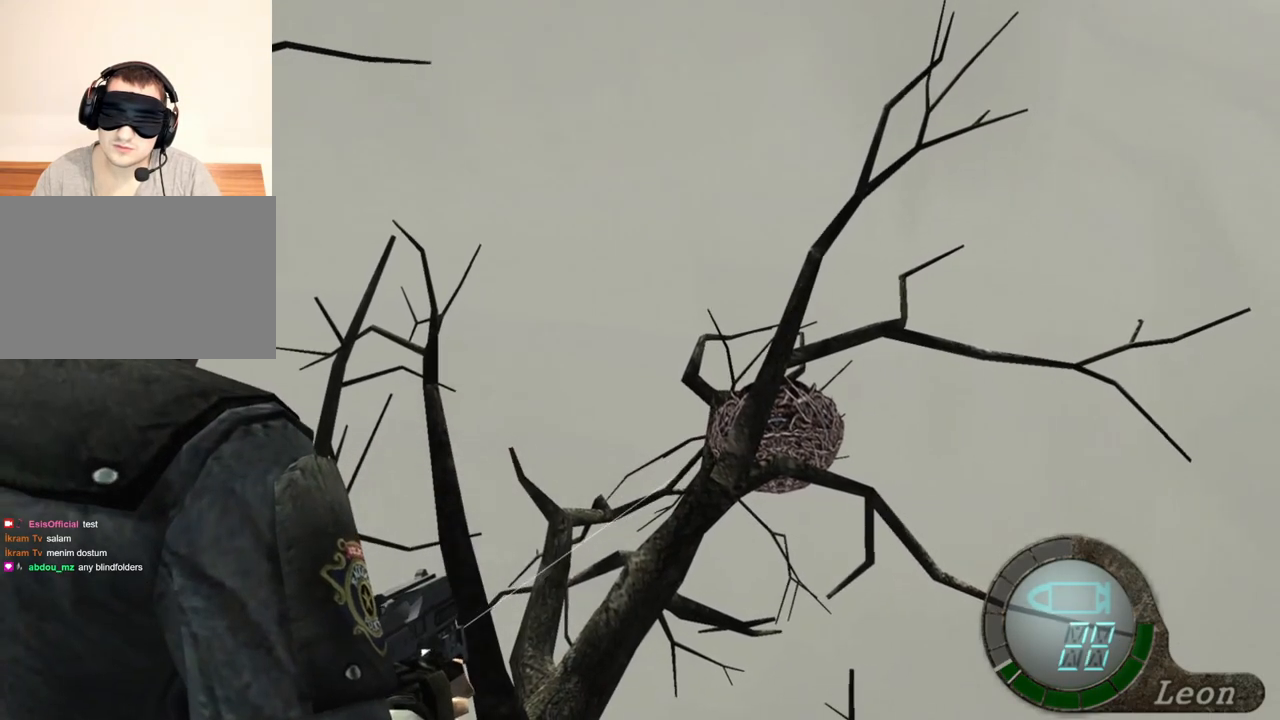
{"keys": [], "mouse": ["right"], "events": []}
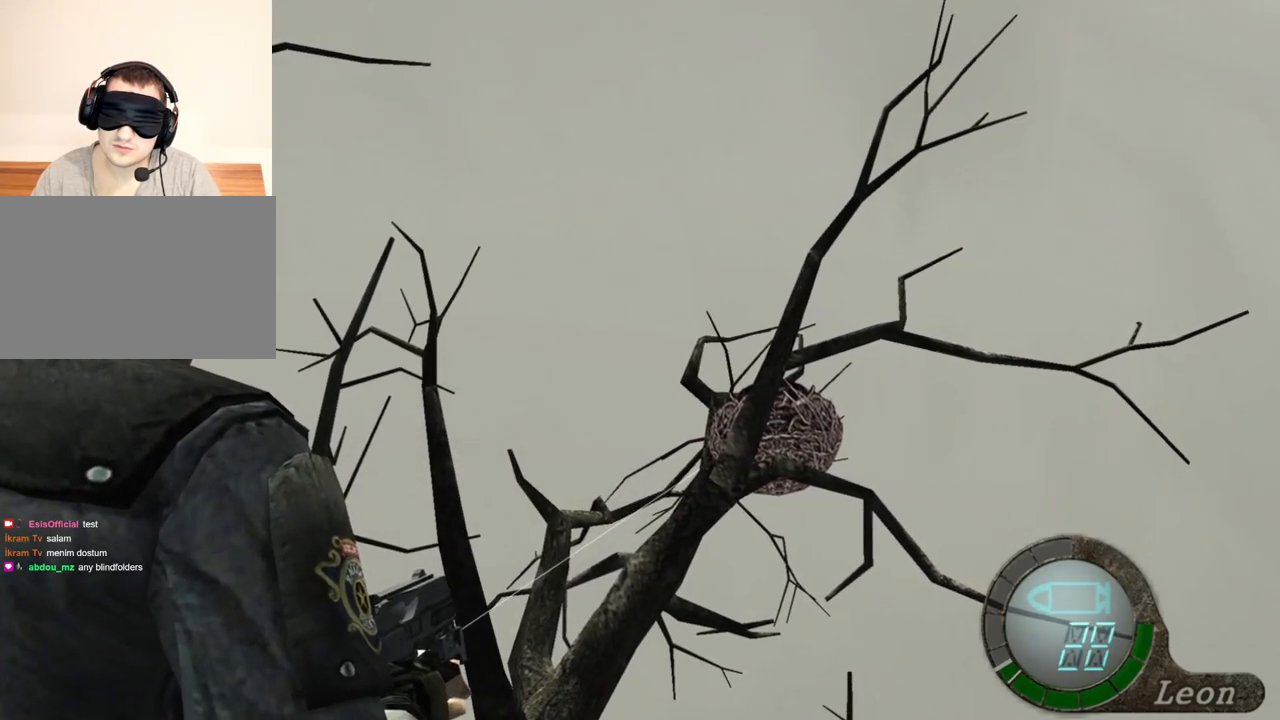
{"keys": [], "mouse": ["right"], "events": [[67, "mouse_left", "down"], [100, "mouse_left", "up"]]}
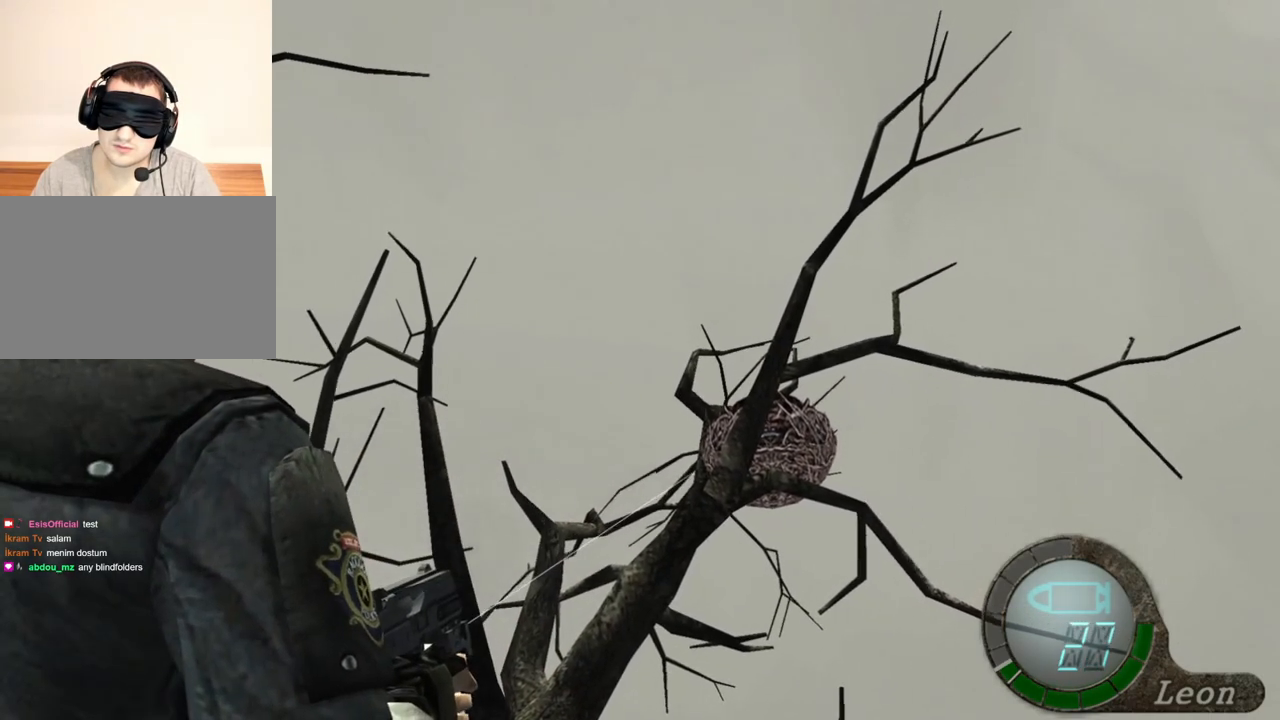
{"keys": [], "mouse": ["right"], "events": [[200, "mouse_left", "down"], [300, "mouse_left", "up"]]}
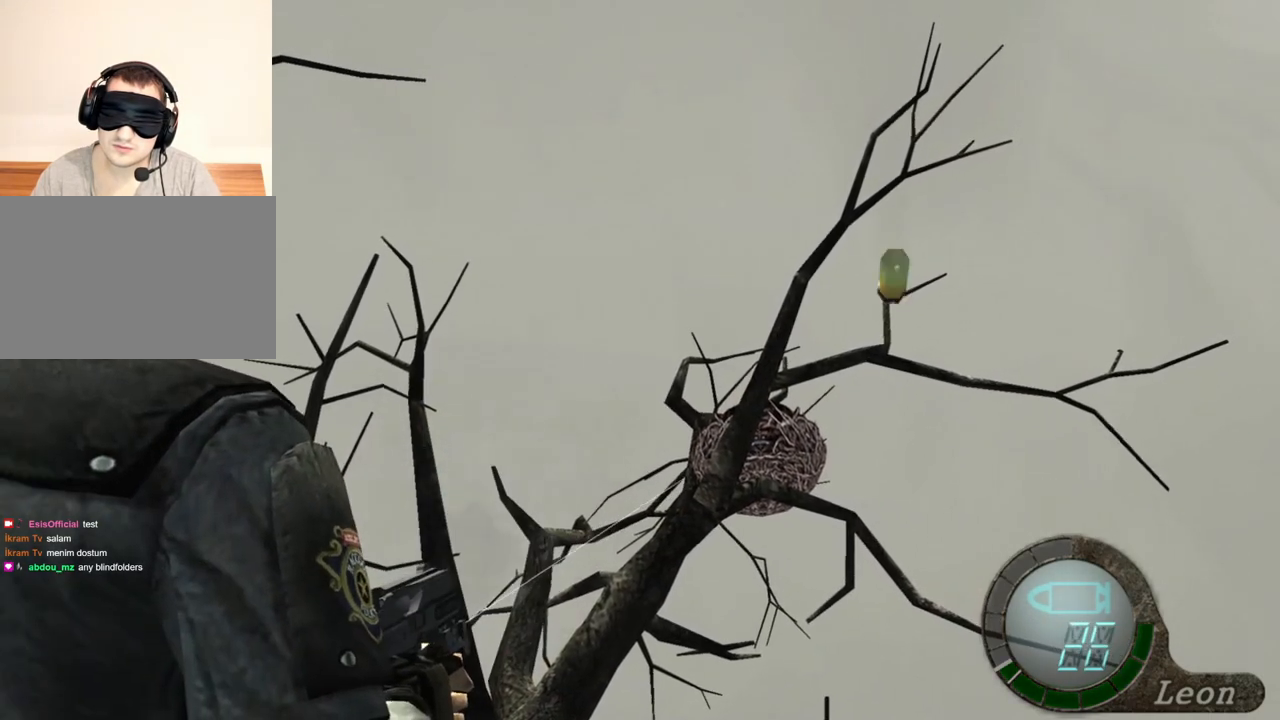
{"keys": [], "mouse": ["right"], "events": [[400, "mouse_left", "down"], [467, "mouse_left", "up"]]}
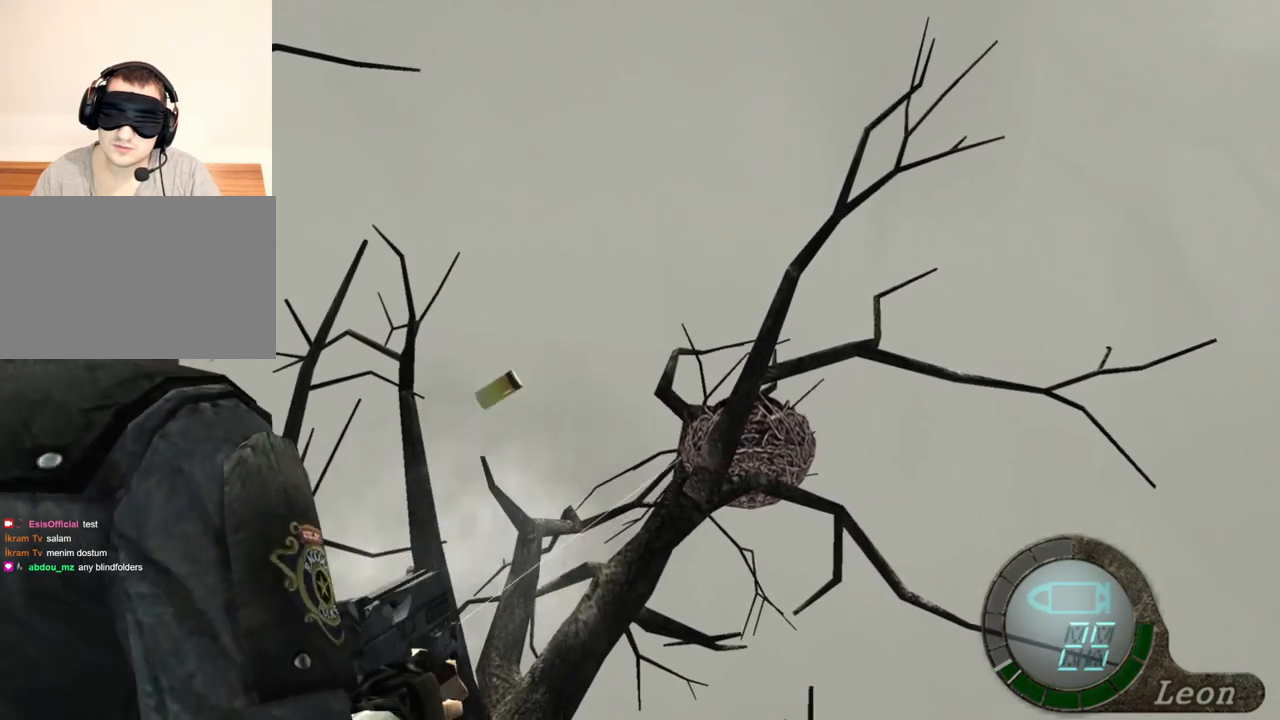
{"keys": [], "mouse": ["right"], "events": []}
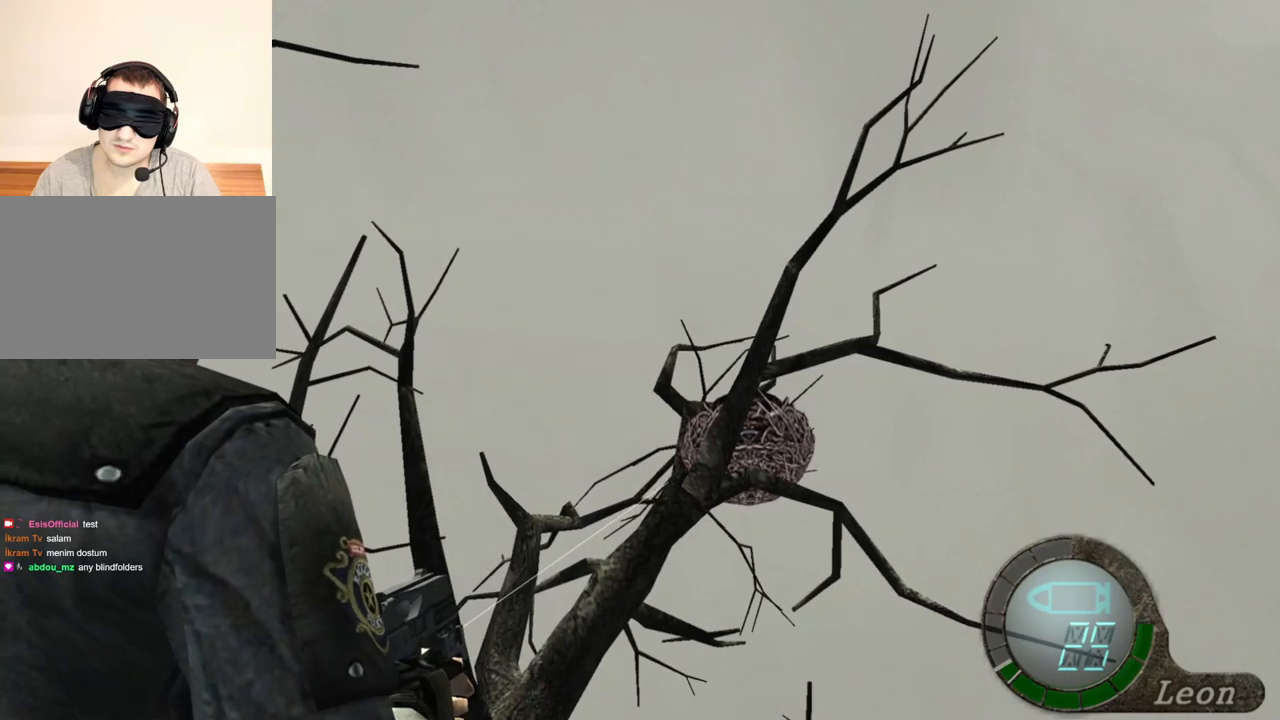
{"keys": [], "mouse": ["right"], "events": []}
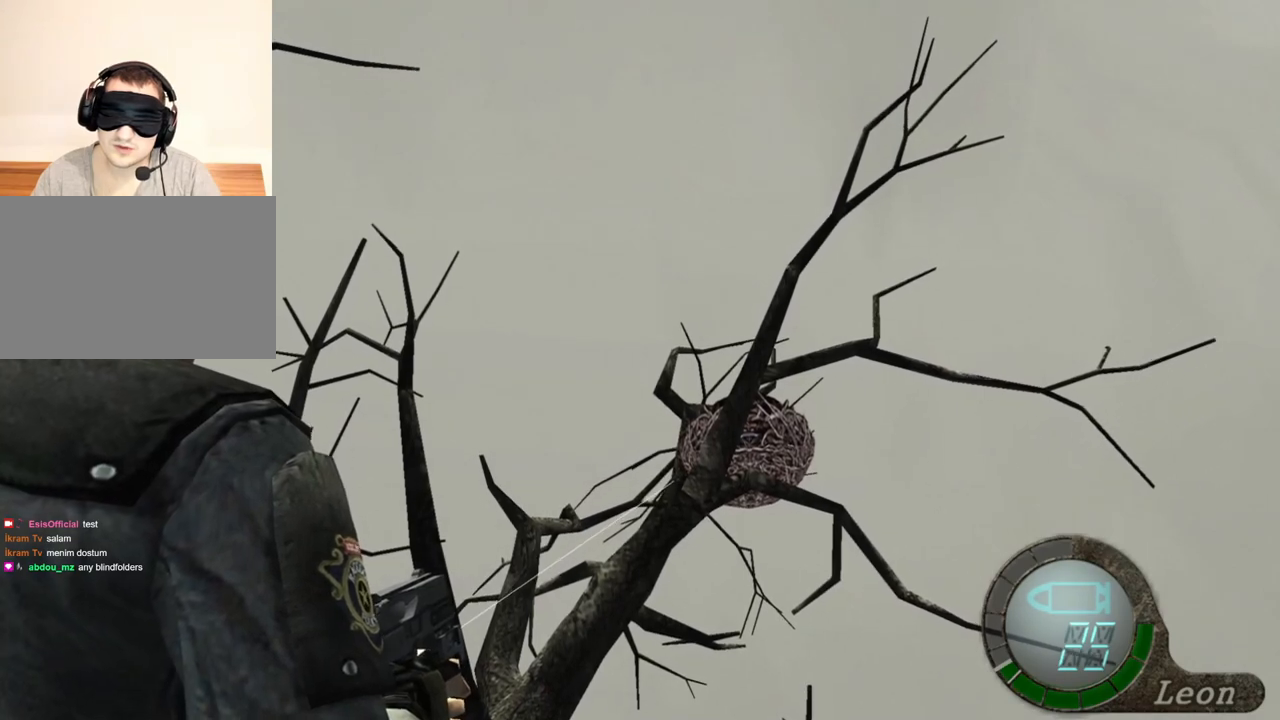
{"keys": [], "mouse": ["right"], "events": []}
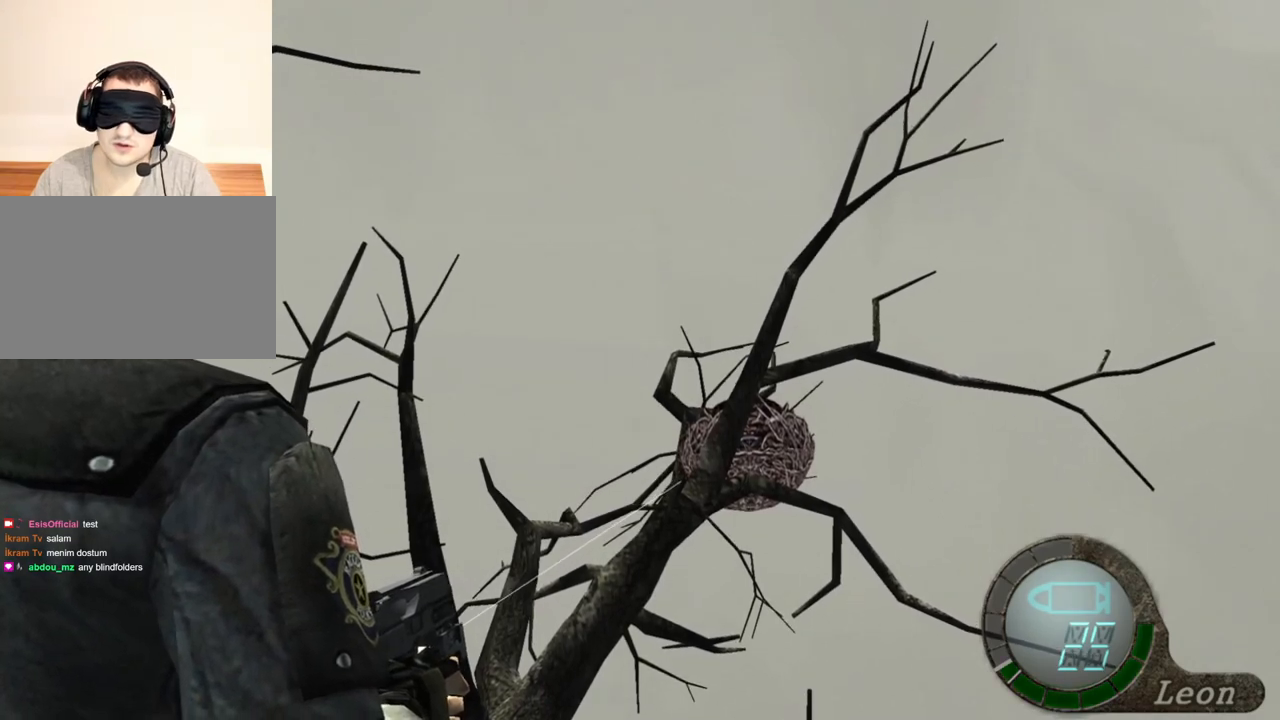
{"keys": [], "mouse": ["right"], "events": []}
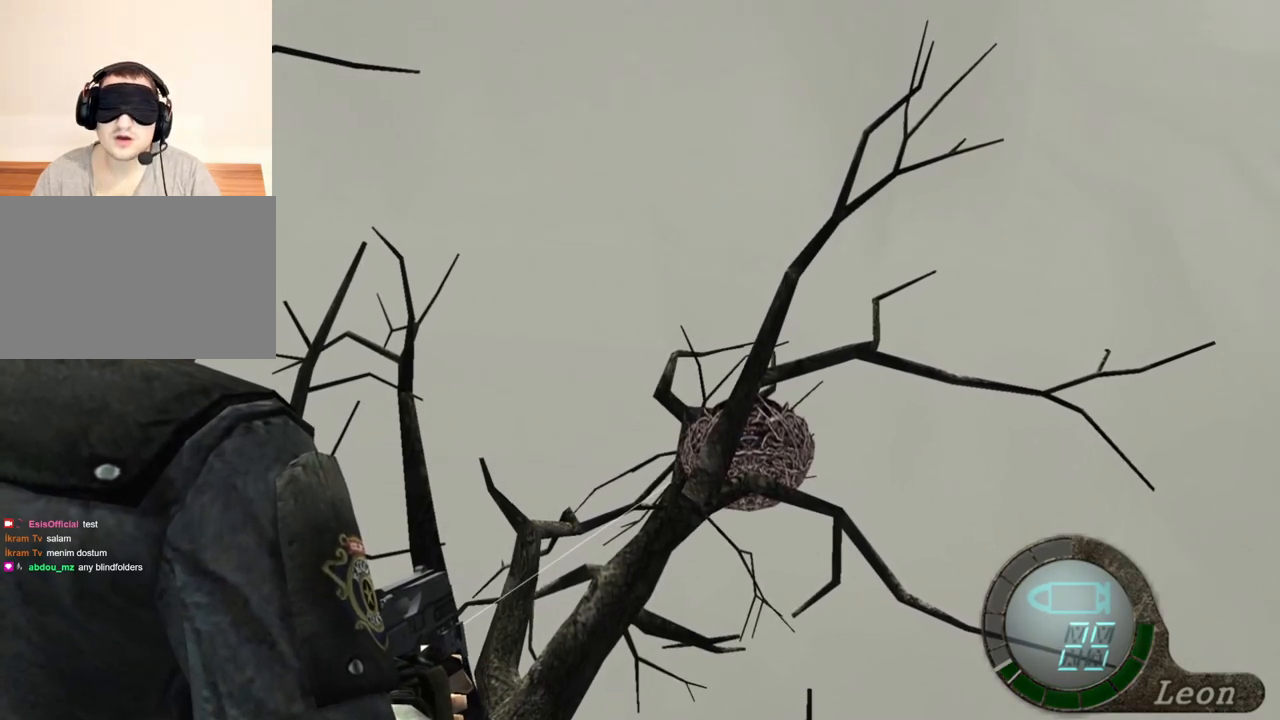
{"keys": [], "mouse": ["right"], "events": []}
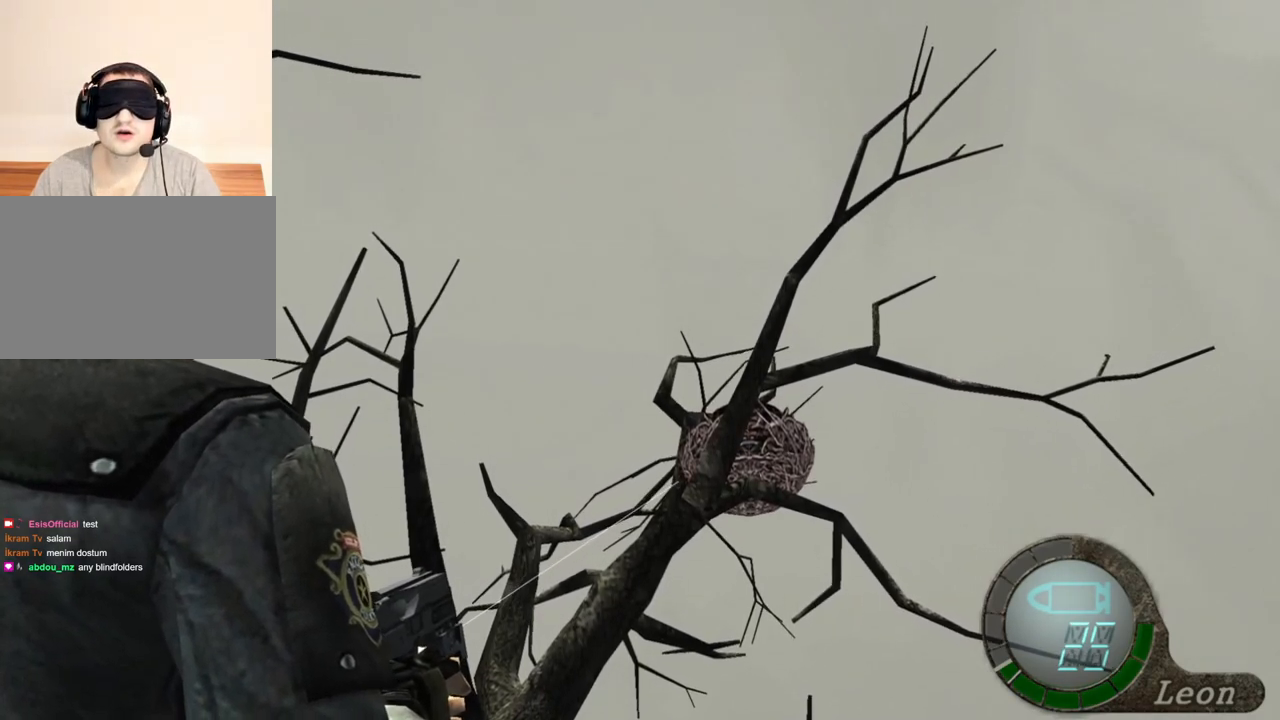
{"keys": [], "mouse": ["right"], "events": []}
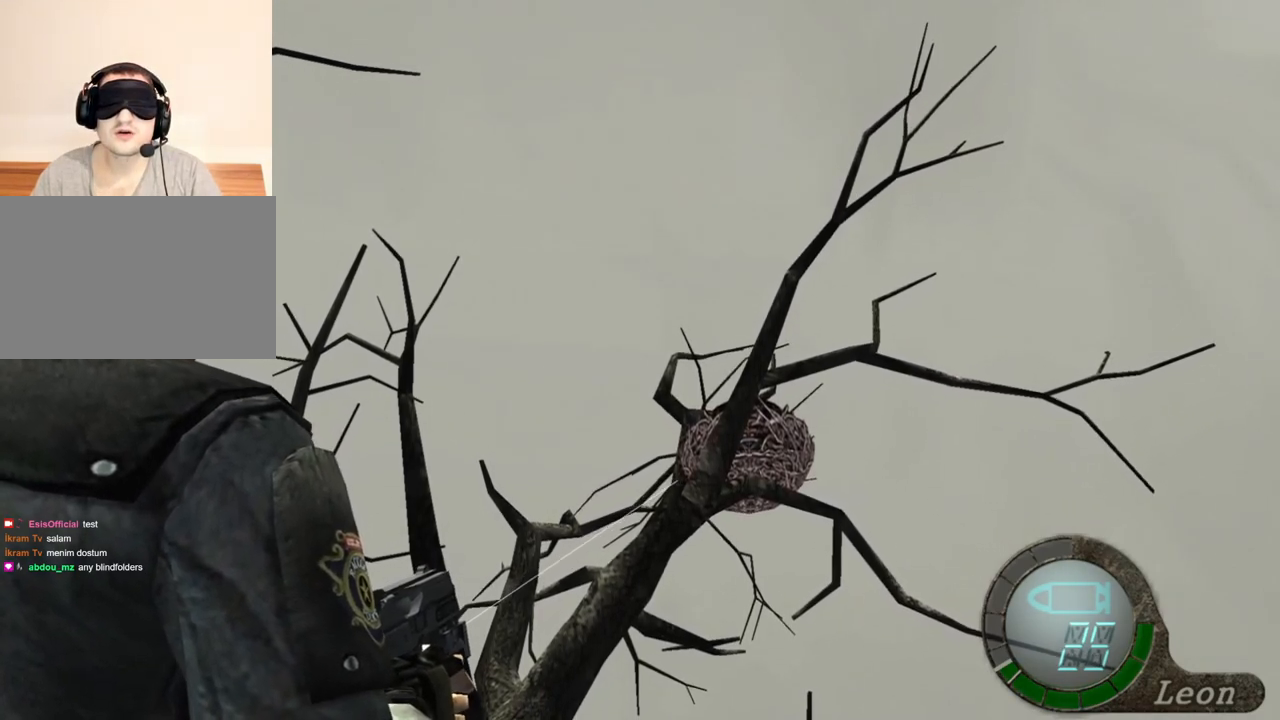
{"keys": [], "mouse": ["right"], "events": []}
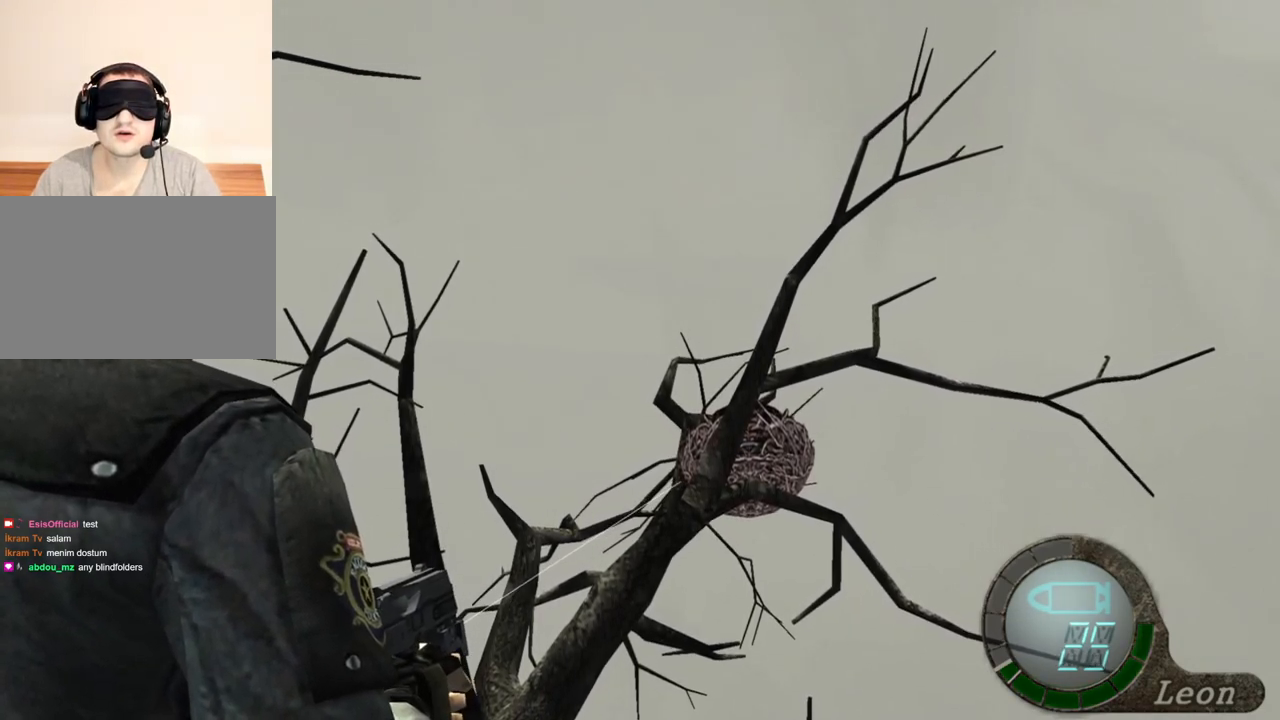
{"keys": [], "mouse": ["right"], "events": []}
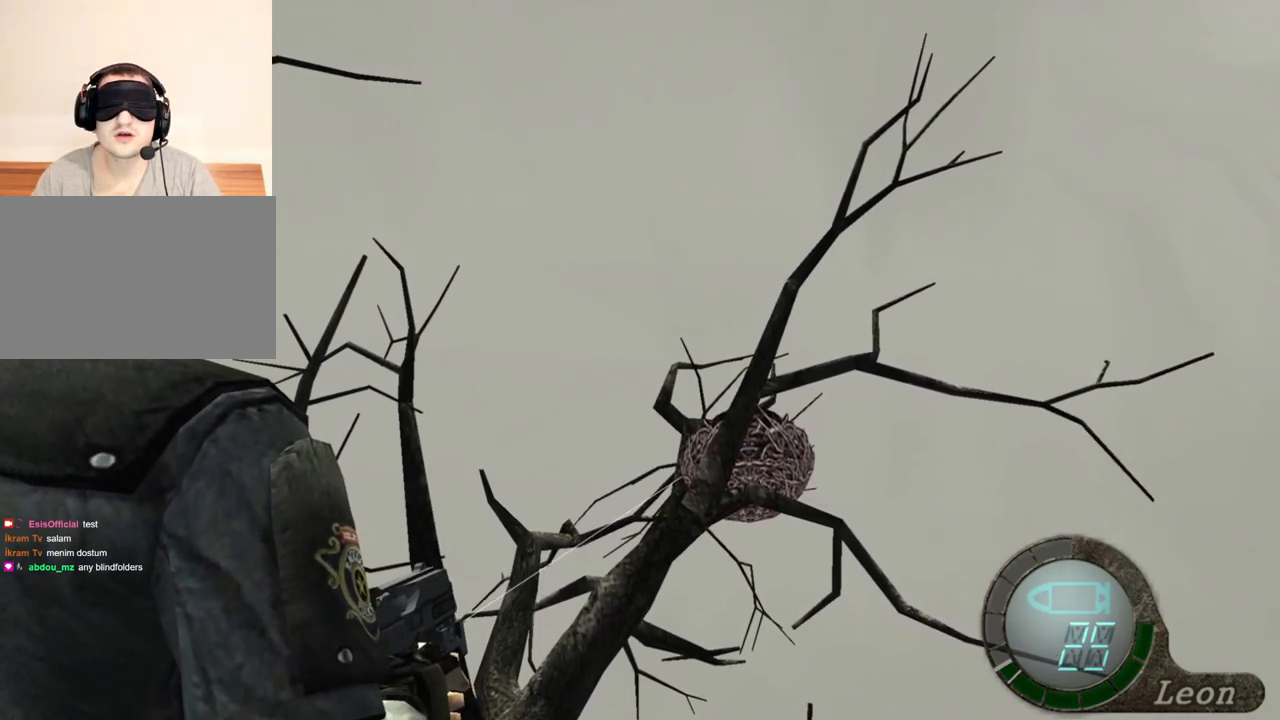
{"keys": [], "mouse": ["right"], "events": []}
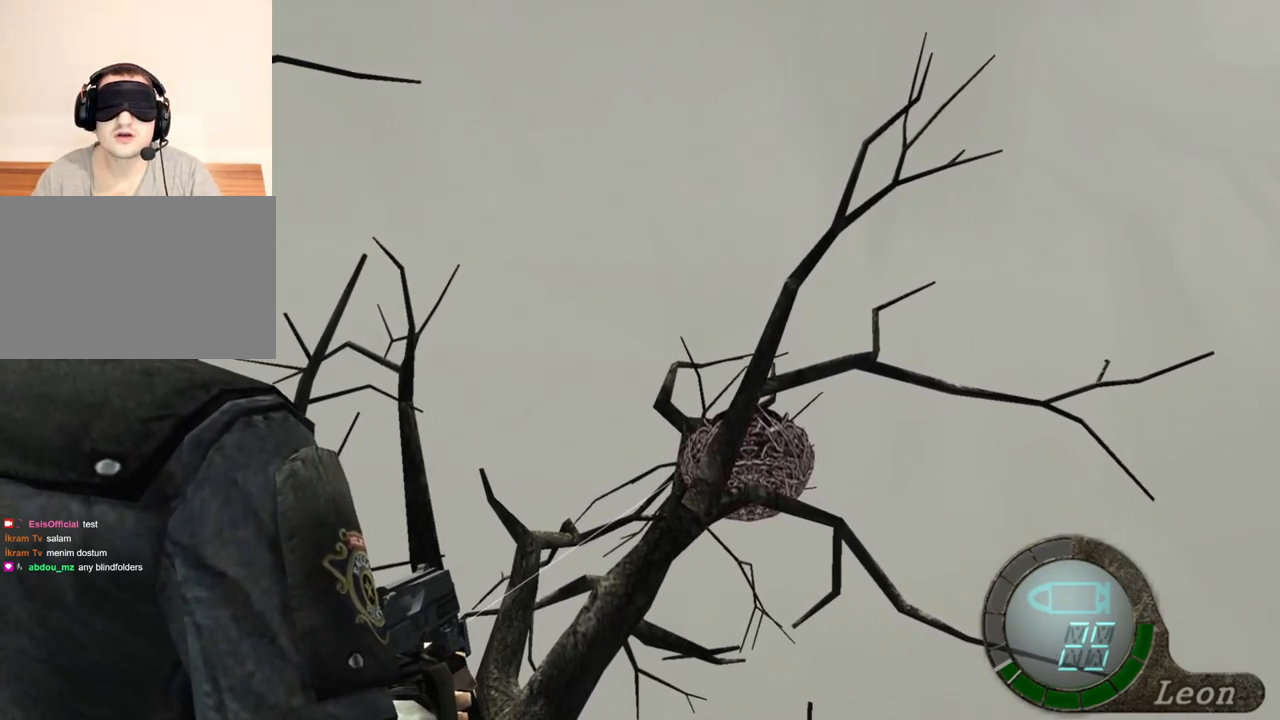
{"keys": [], "mouse": ["right"], "events": []}
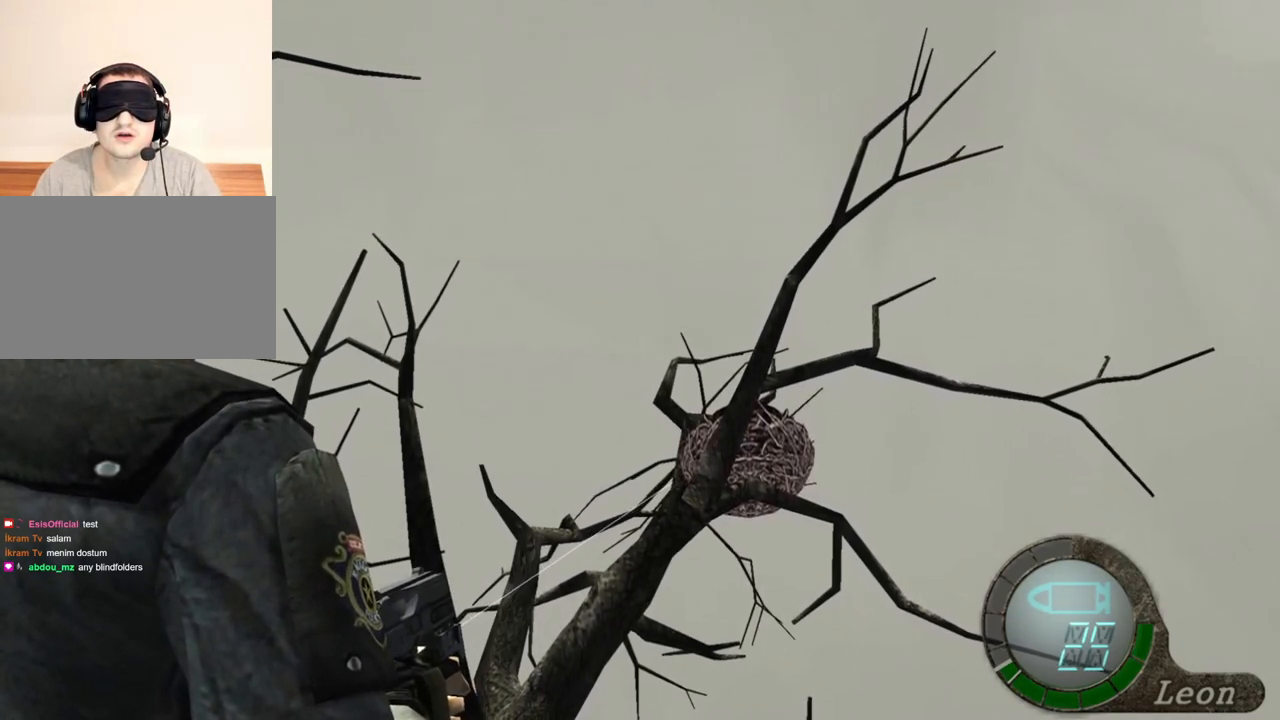
{"keys": [], "mouse": ["right"], "events": []}
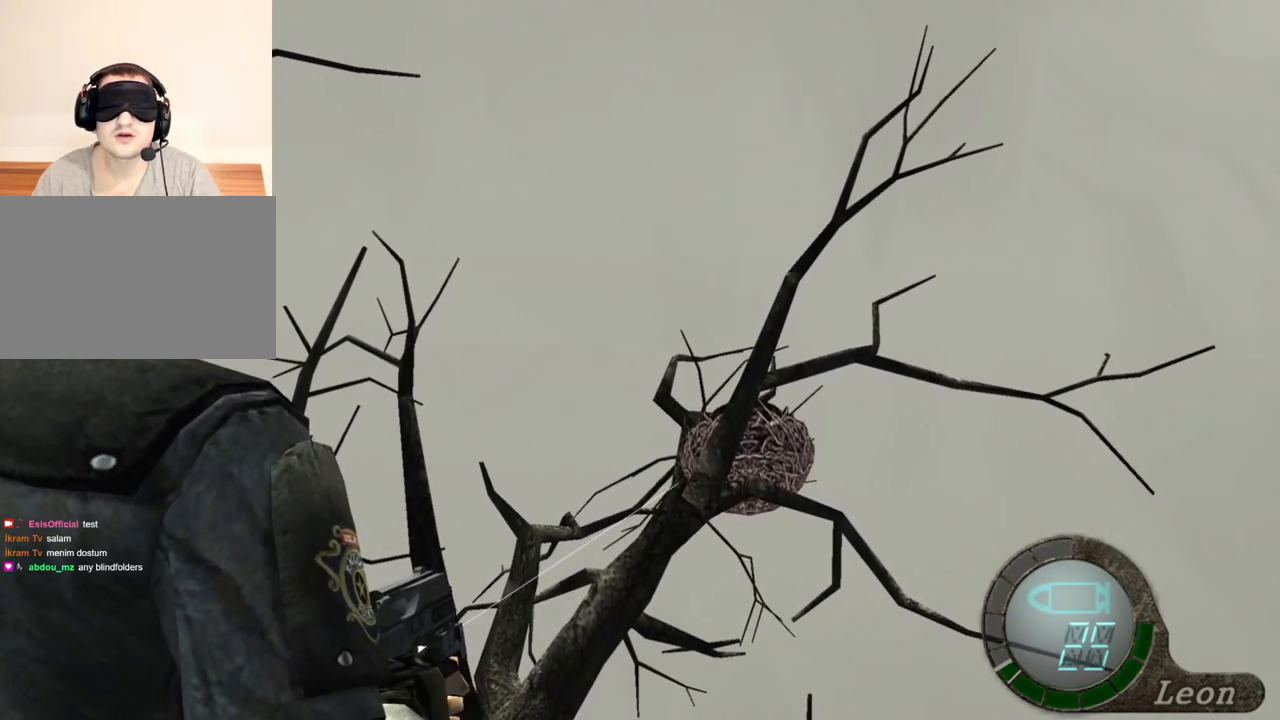
{"keys": [], "mouse": ["right"], "events": []}
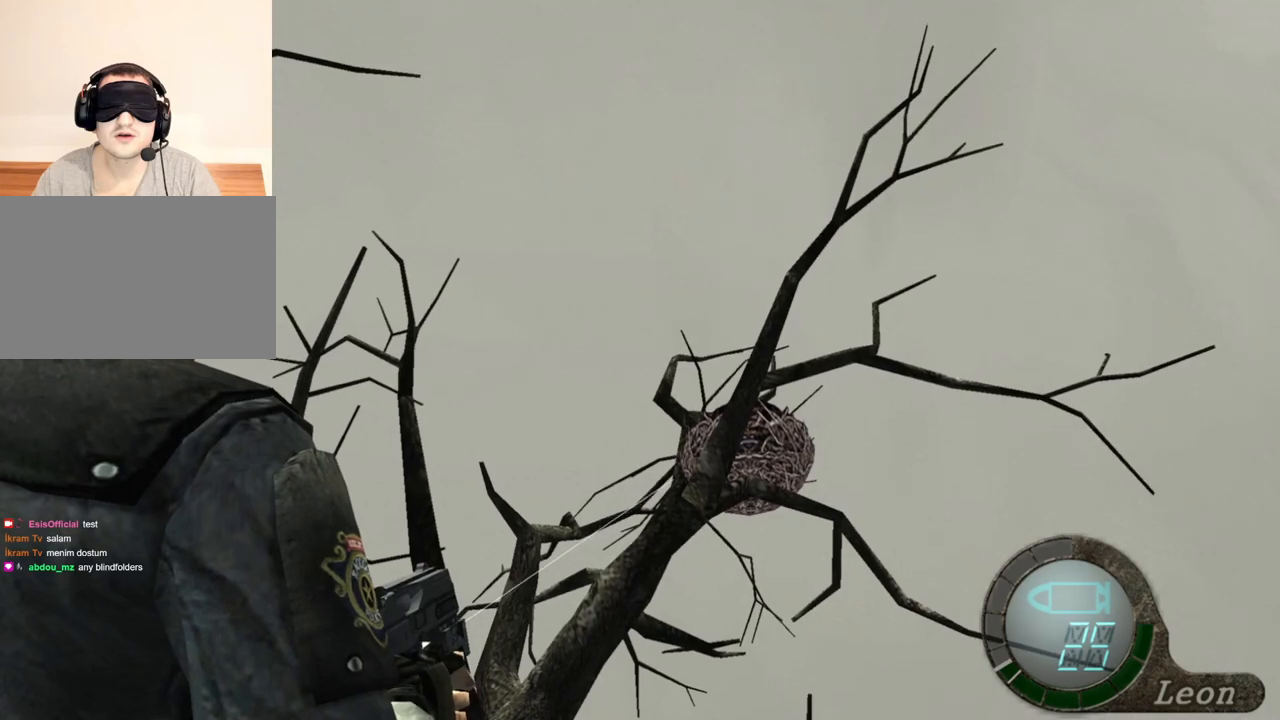
{"keys": [], "mouse": ["right"], "events": []}
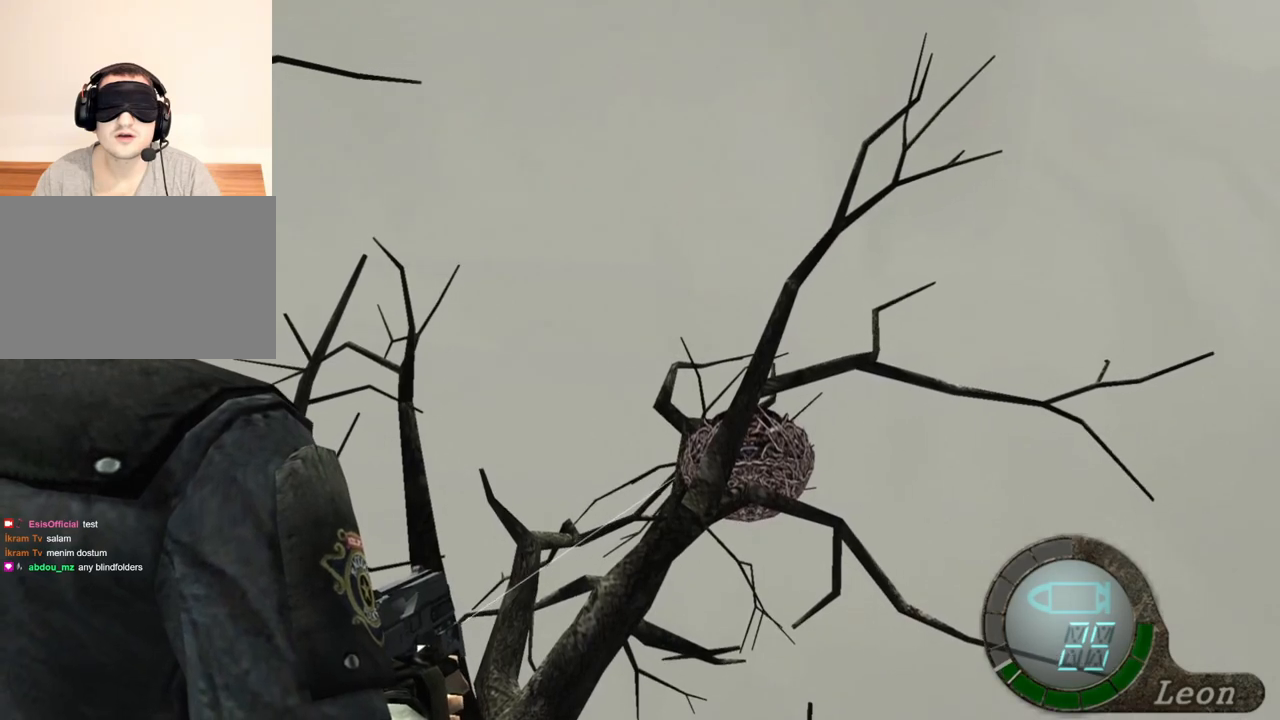
{"keys": [], "mouse": ["right"], "events": []}
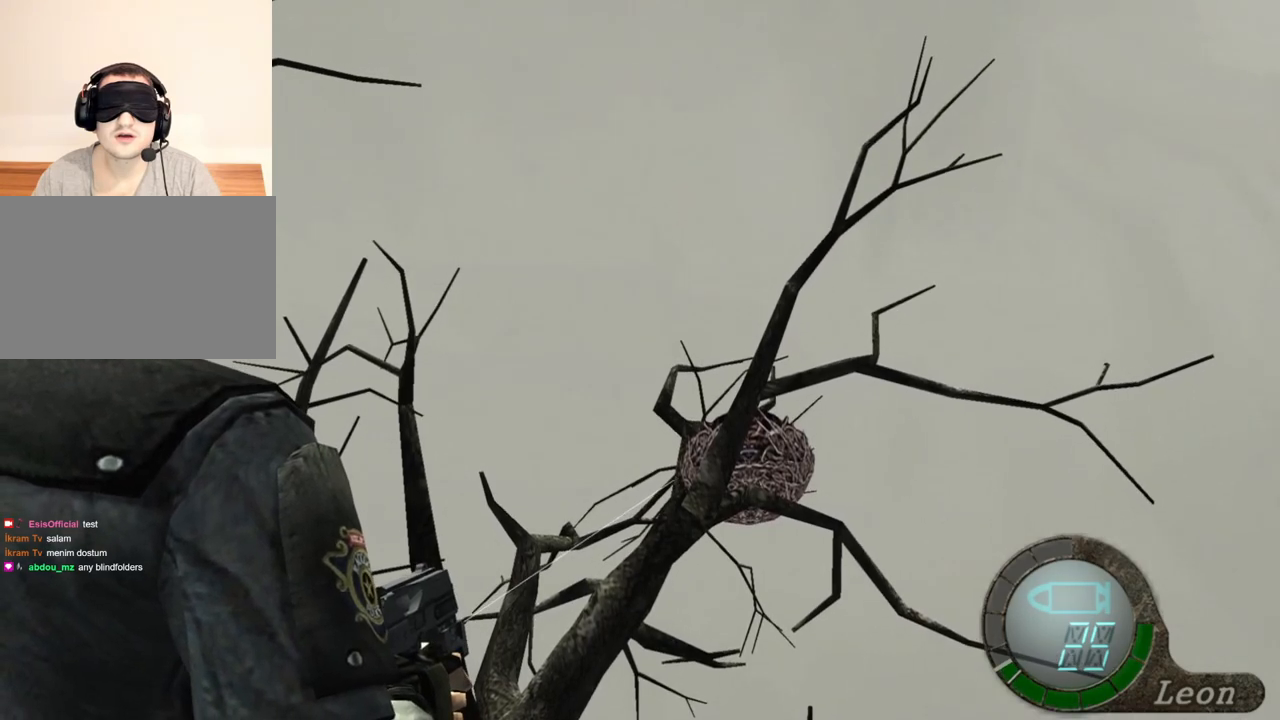
{"keys": [], "mouse": ["right"], "events": []}